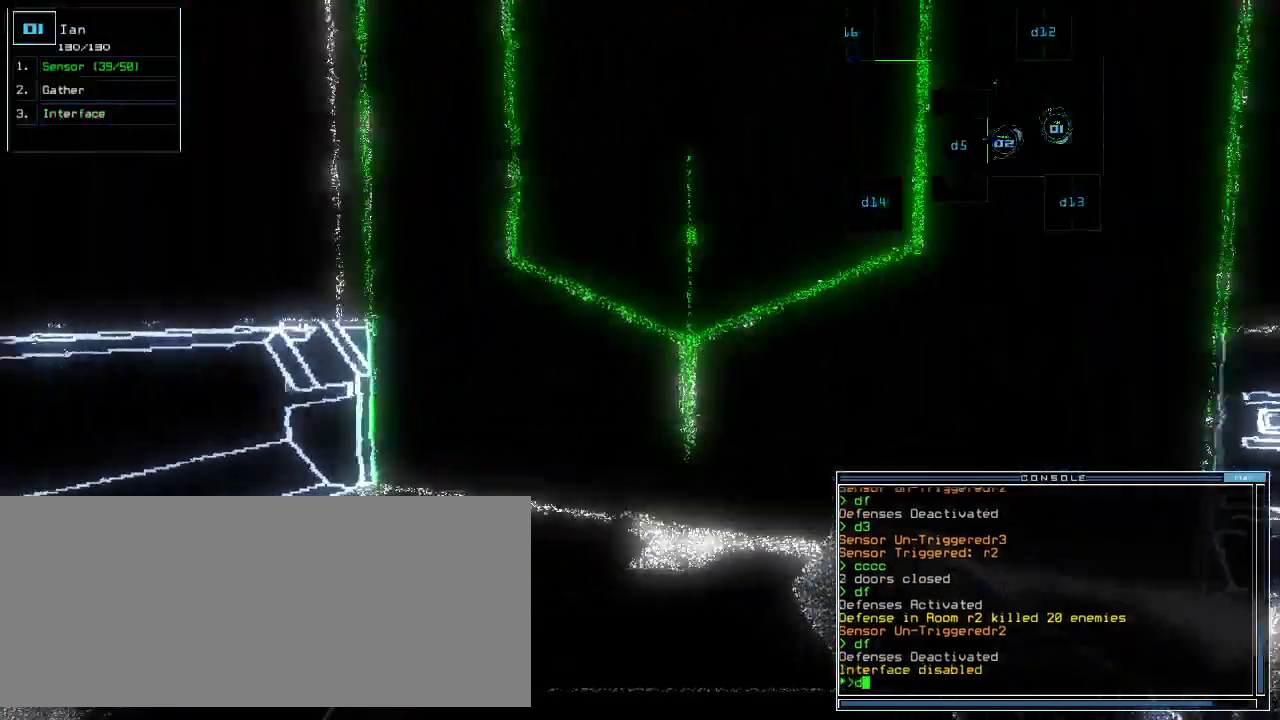
Gameplay with keyboard; each line is a JSON object with the keys held at the frame after it. "events" lists presses ("down") and releases ("up") of ".", "0", "1", "2", "3", "4", "5", "6", "7", "8", "9", "a", "b", "backspace", "c", "caps_lock", "comma", "ctrl_l", "ctrl_r", "d", "down", "e", "equals", "escape", "f", "g", "h", "i", "j", "k", "l", "left", "m", "minus", "n", "o", "p", "q", "quote", "r", "return", "right", "s", "semicolon", "shift_l", "shift_r", "space", "t", "tab", "tilde", "u", "up", "v", "w", "x", "y" and "z" between this image and that frame as [ms after this image, input, new state], when the widget could be followed in between. No other keys are recorded. Mouse input is not recorded. Not read: other_keys.
{"keys": [], "events": [[40, "1", "down"], [100, "1", "up"], [240, "right", "down"], [280, "3", "down"], [320, "right", "up"], [360, "3", "up"], [420, "return", "down"], [480, "return", "up"], [500, "up", "up"]]}
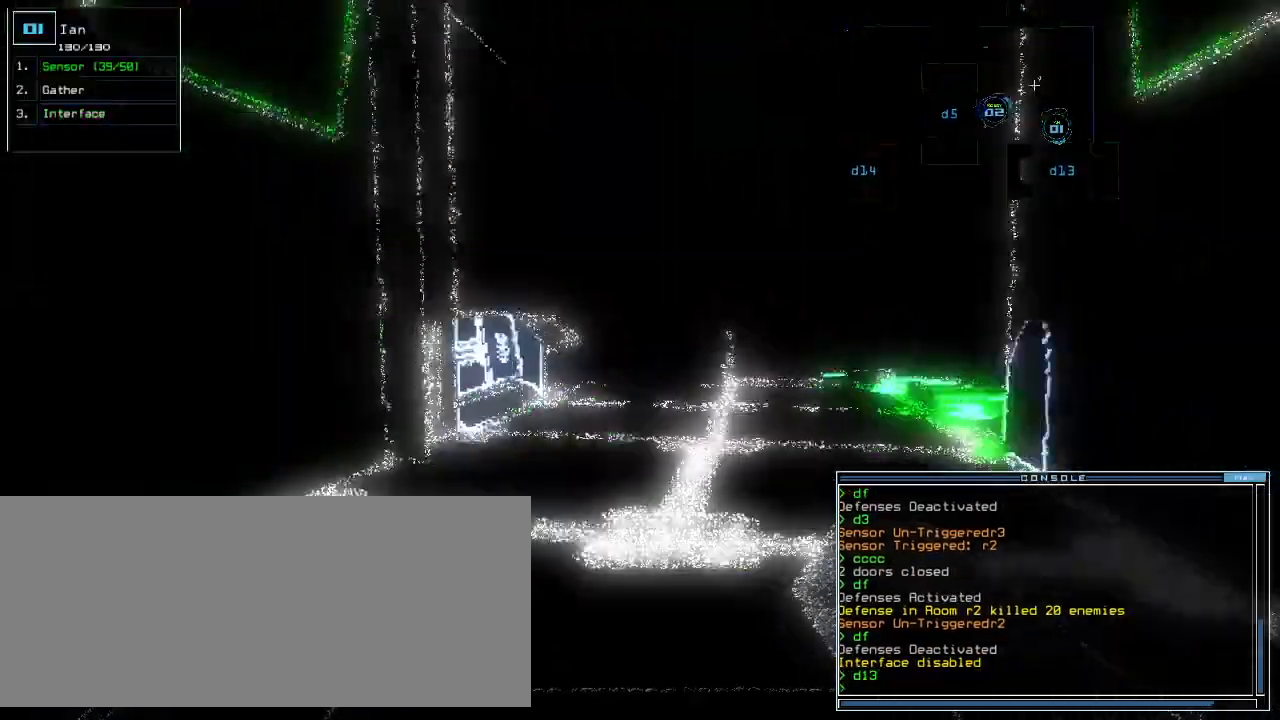
{"keys": ["left"], "events": [[140, "up", "down"], [300, "right", "down"], [360, "right", "up"], [380, "up", "up"], [500, "left", "down"]]}
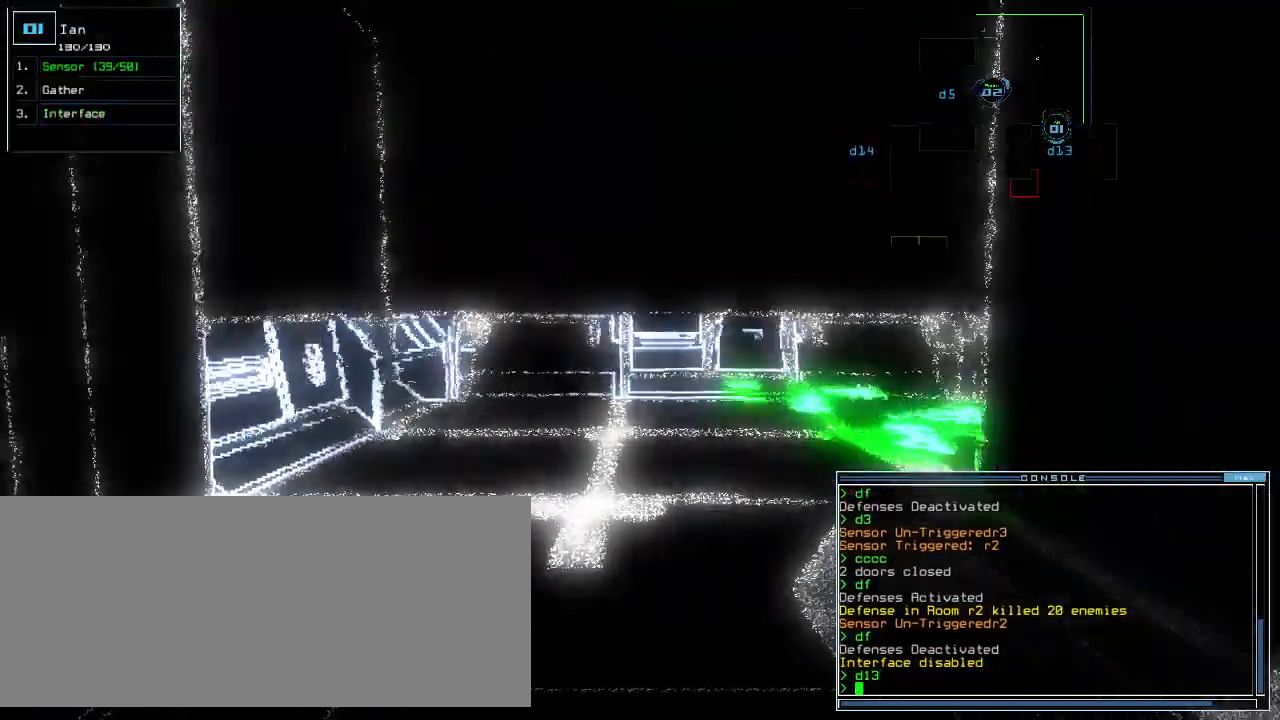
{"keys": ["right"], "events": [[120, "up", "down"], [320, "left", "up"], [340, "right", "down"], [500, "up", "up"]]}
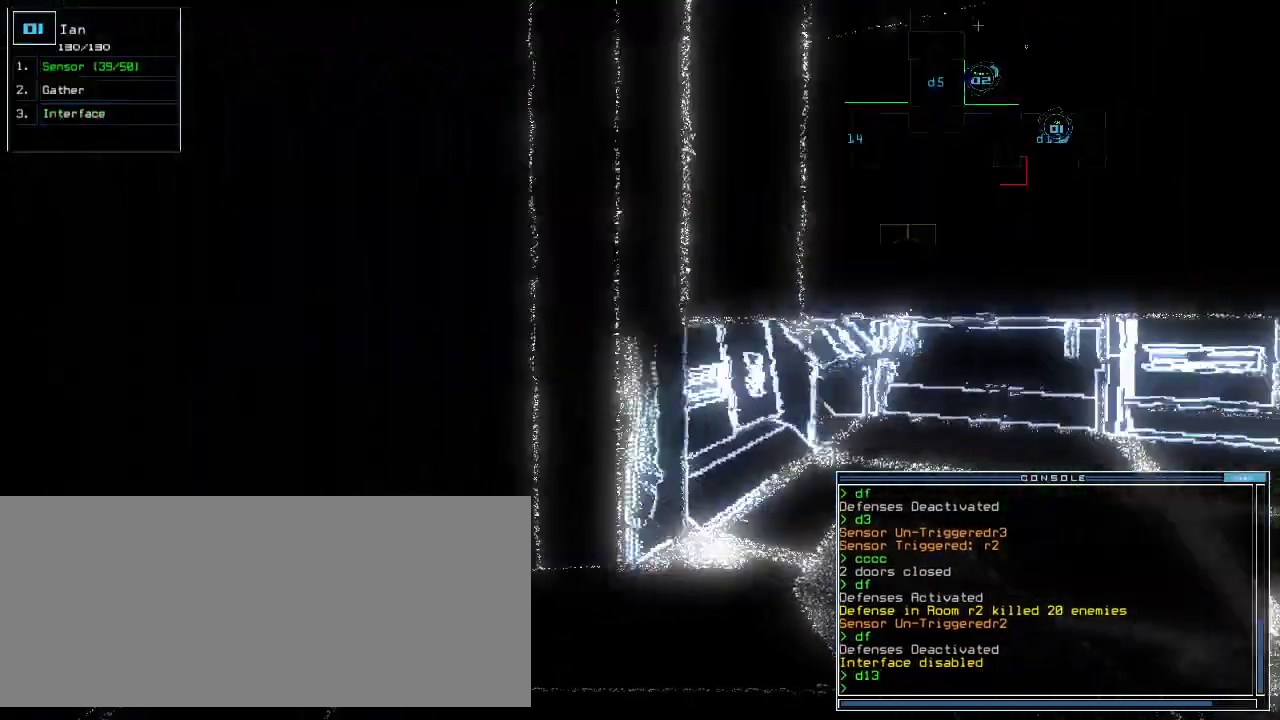
{"keys": [], "events": [[120, "right", "up"]]}
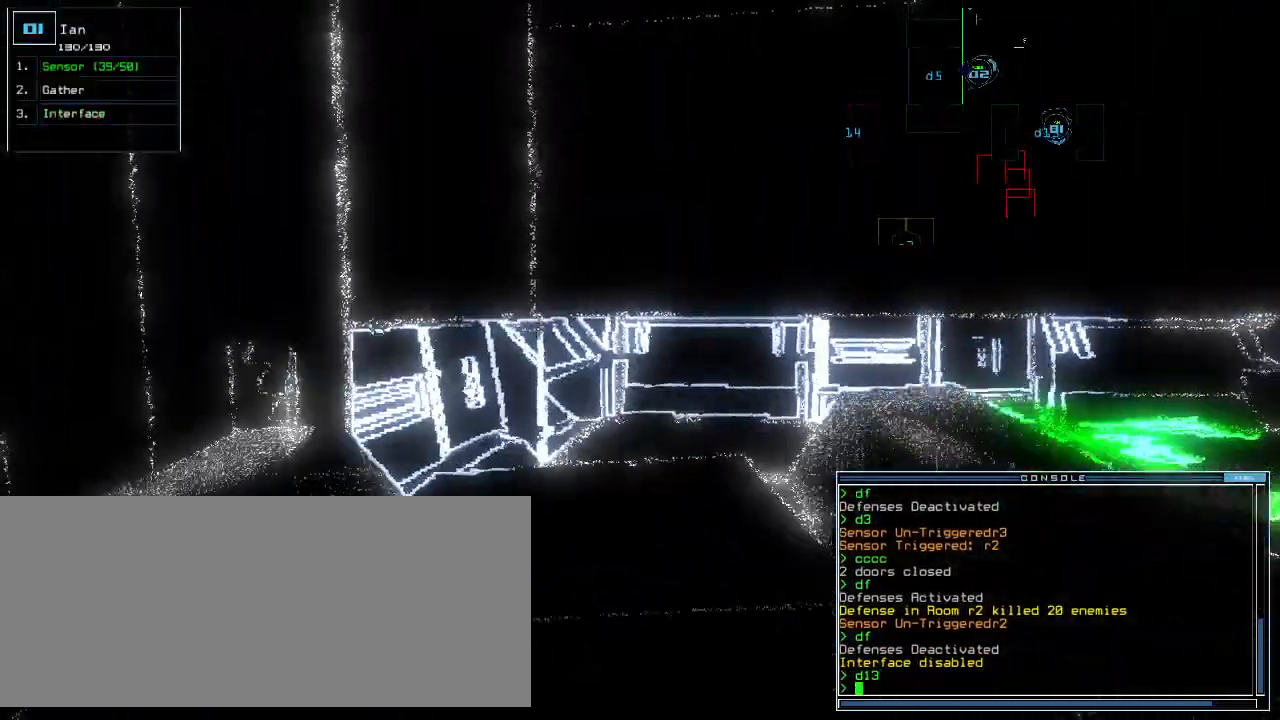
{"keys": ["up"], "events": [[20, "right", "down"], [60, "right", "up"], [340, "up", "down"]]}